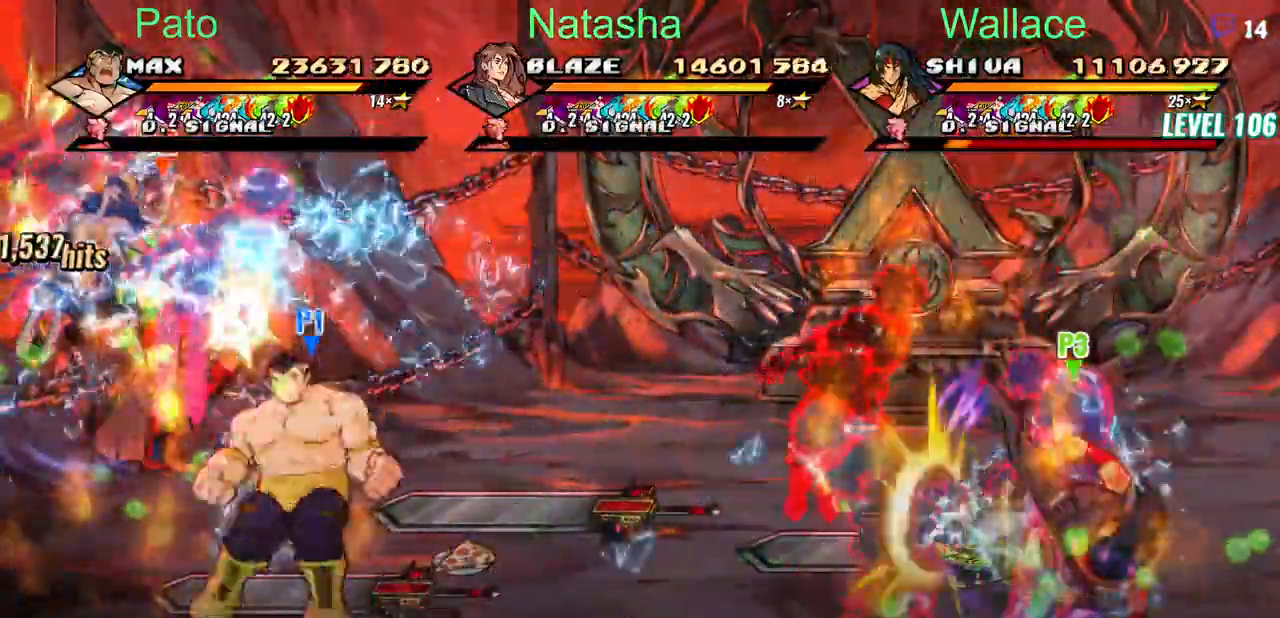
Gameplay with a controller (PlayStation layout); each line is a JSON object with the inputs held at the frame after it (dt_ms = milliseconds from this image to that frame). "events" lists button and stick changes between this image and that frame as [ms after this image, input, new state], when the widget could be followed in between. Not read: L1 L3 R3 left_stick right_stick.
{"dt_ms": 1000, "buttons": ["CIRCLE", "TRIANGLE", "DPAD_RIGHT"]}
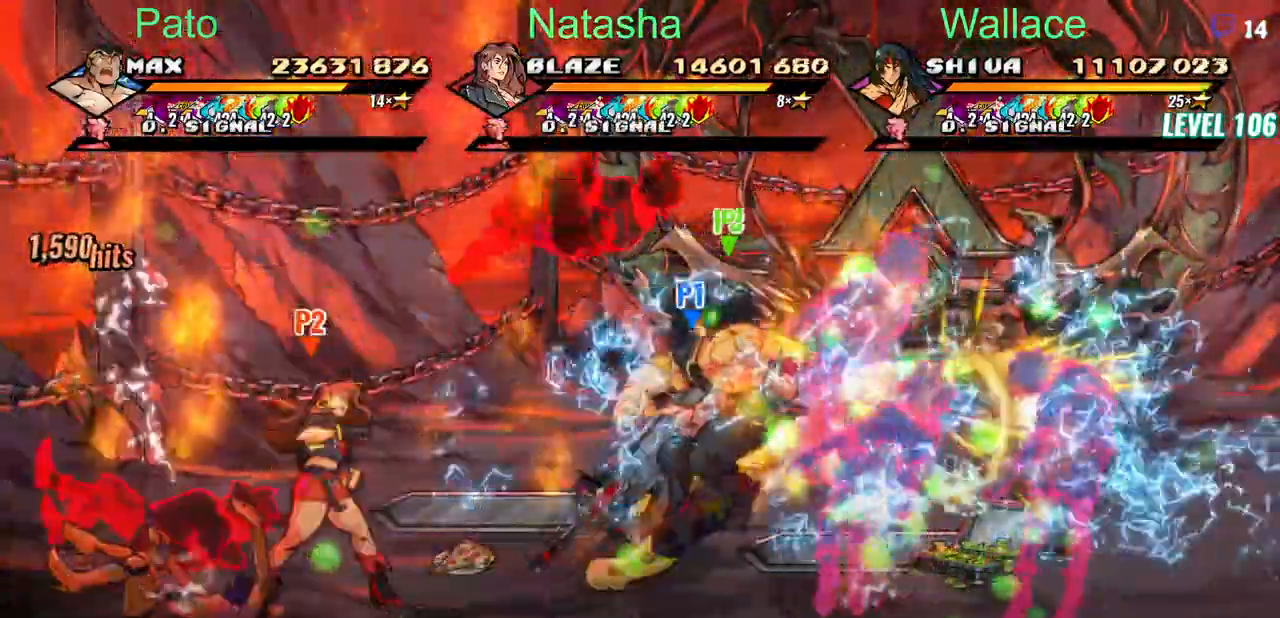
{"dt_ms": 500, "buttons": ["CIRCLE", "TRIANGLE", "DPAD_DOWN", "DPAD_RIGHT"]}
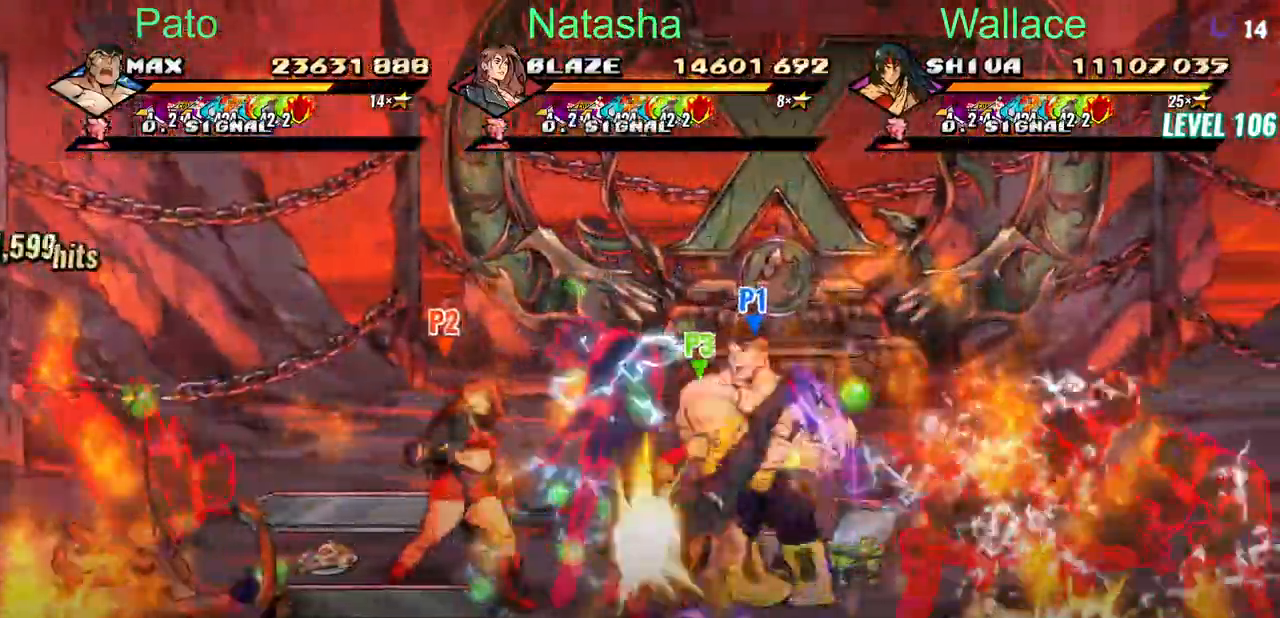
{"dt_ms": 500, "buttons": ["DPAD_UP", "DPAD_LEFT"]}
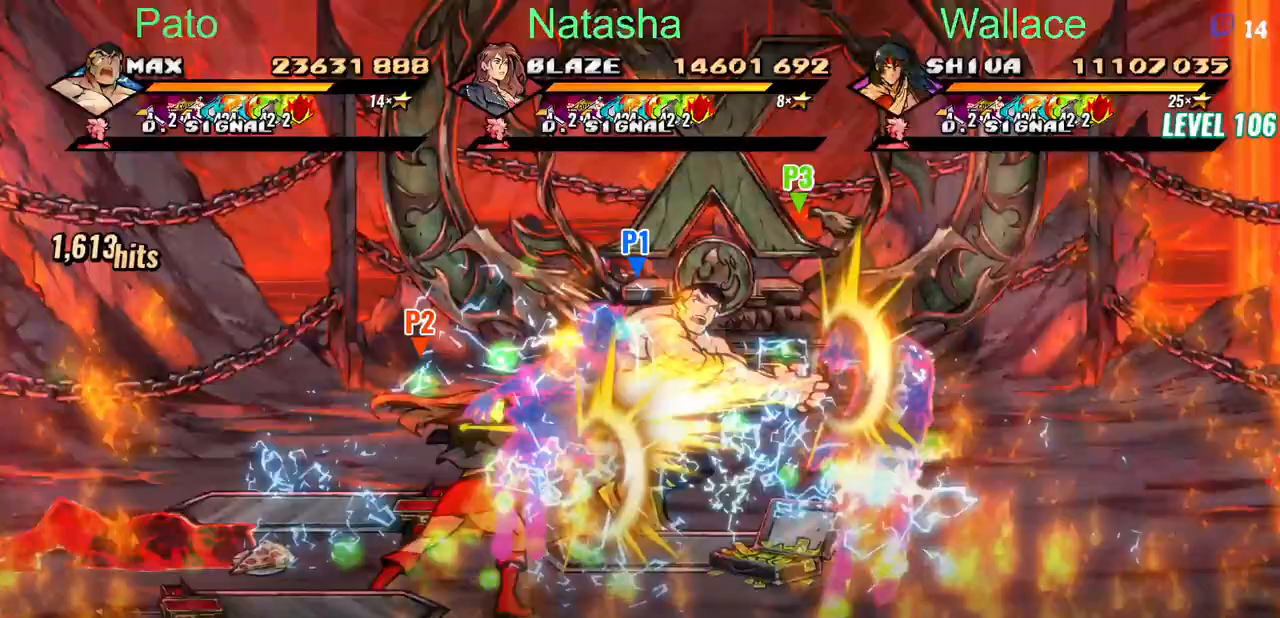
{"dt_ms": 500, "buttons": ["DPAD_RIGHT"], "events": [[150, "DPAD_UP", "up"], [383, "DPAD_LEFT", "up"], [400, "DPAD_DOWN", "down"], [417, "DPAD_DOWN", "up"], [483, "DPAD_RIGHT", "down"]]}
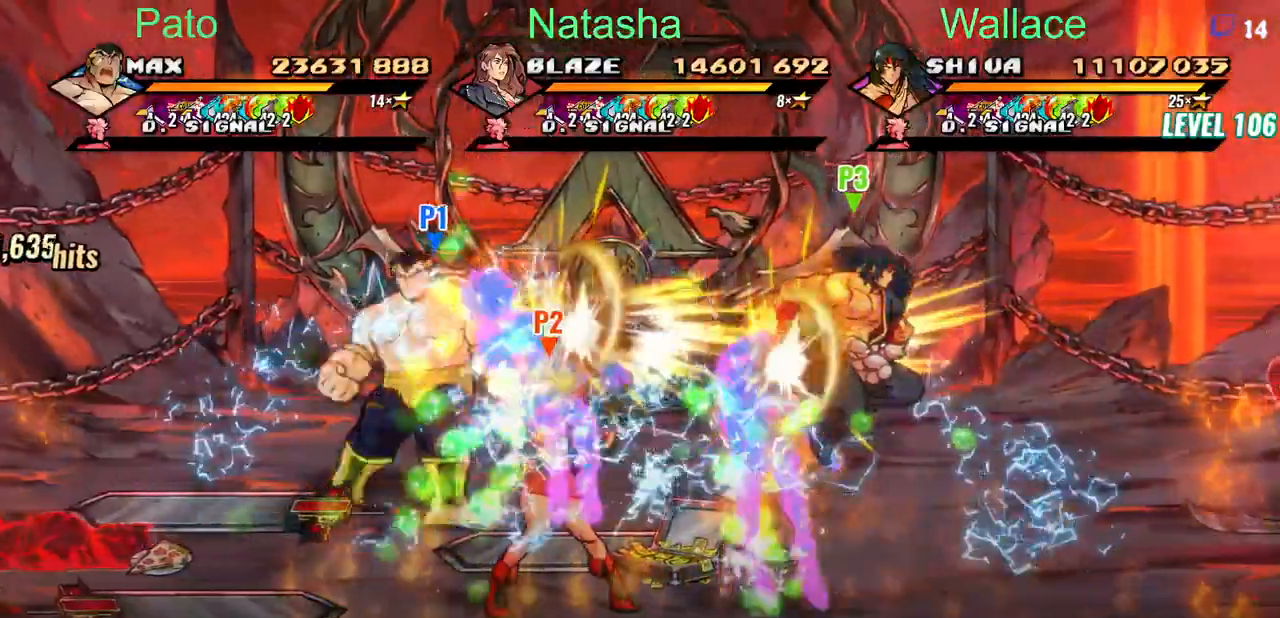
{"dt_ms": 500, "buttons": ["CIRCLE", "DPAD_RIGHT"], "events": [[217, "DPAD_DOWN", "down"], [350, "CIRCLE", "down"], [350, "DPAD_DOWN", "up"], [433, "CIRCLE", "up"], [483, "CIRCLE", "down"]]}
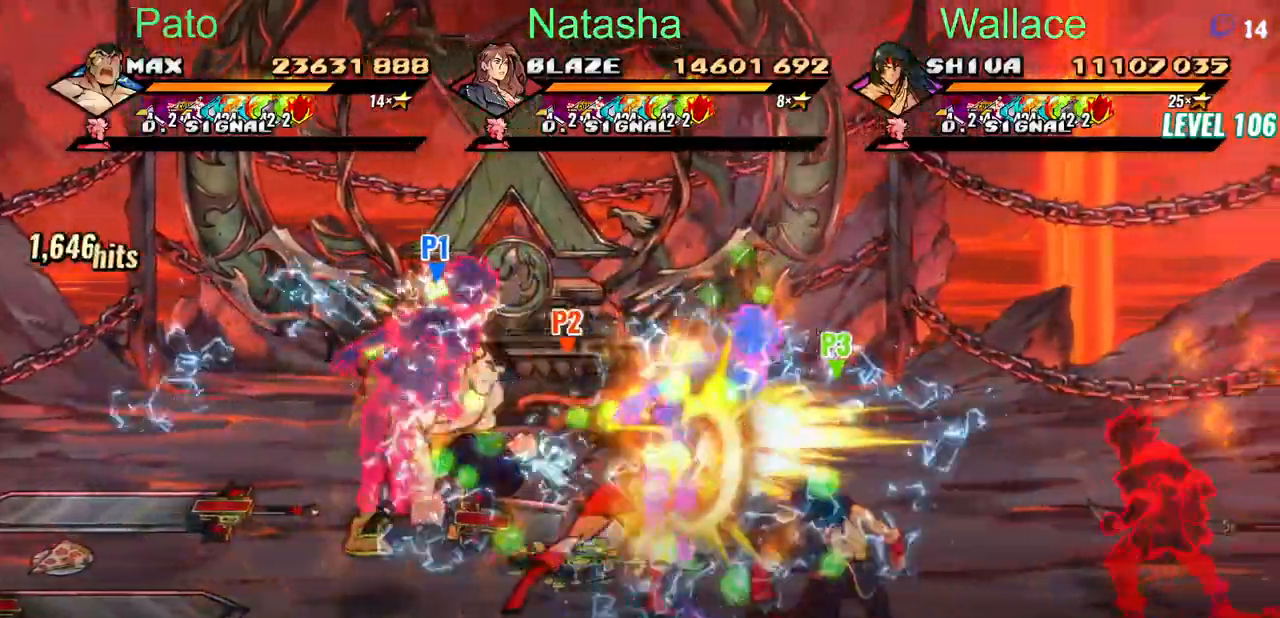
{"dt_ms": 500, "buttons": ["DPAD_RIGHT"], "events": [[83, "CIRCLE", "up"], [150, "CIRCLE", "down"], [267, "CIRCLE", "up"]]}
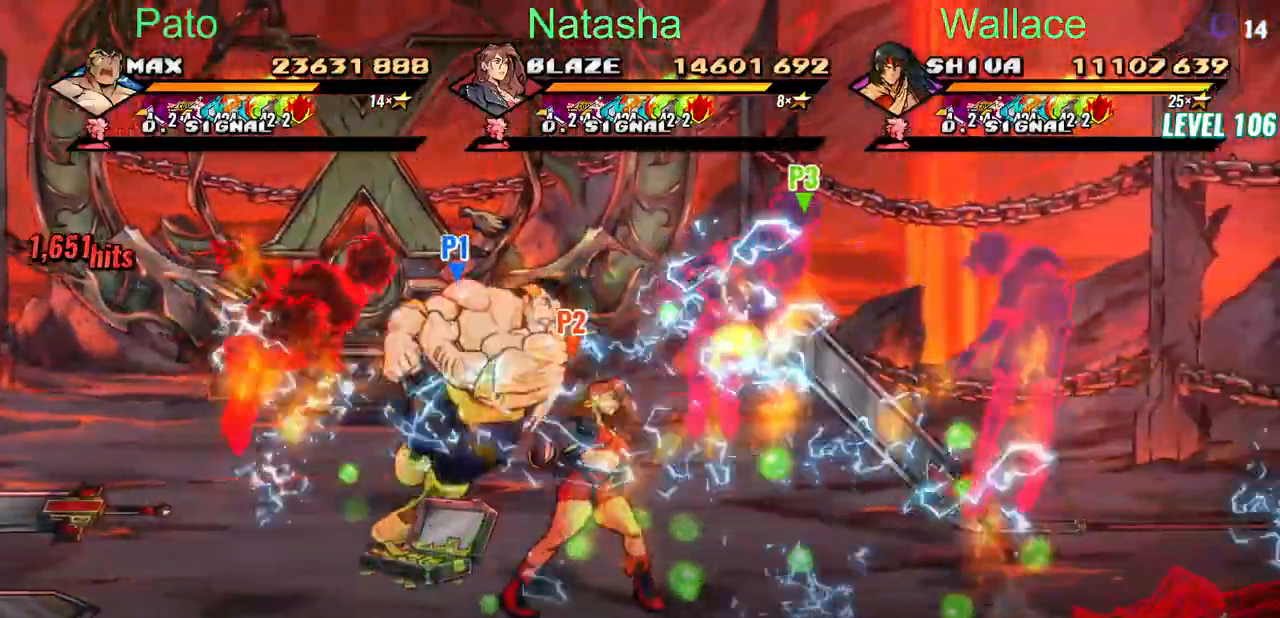
{"dt_ms": 500, "buttons": ["DPAD_RIGHT"], "events": []}